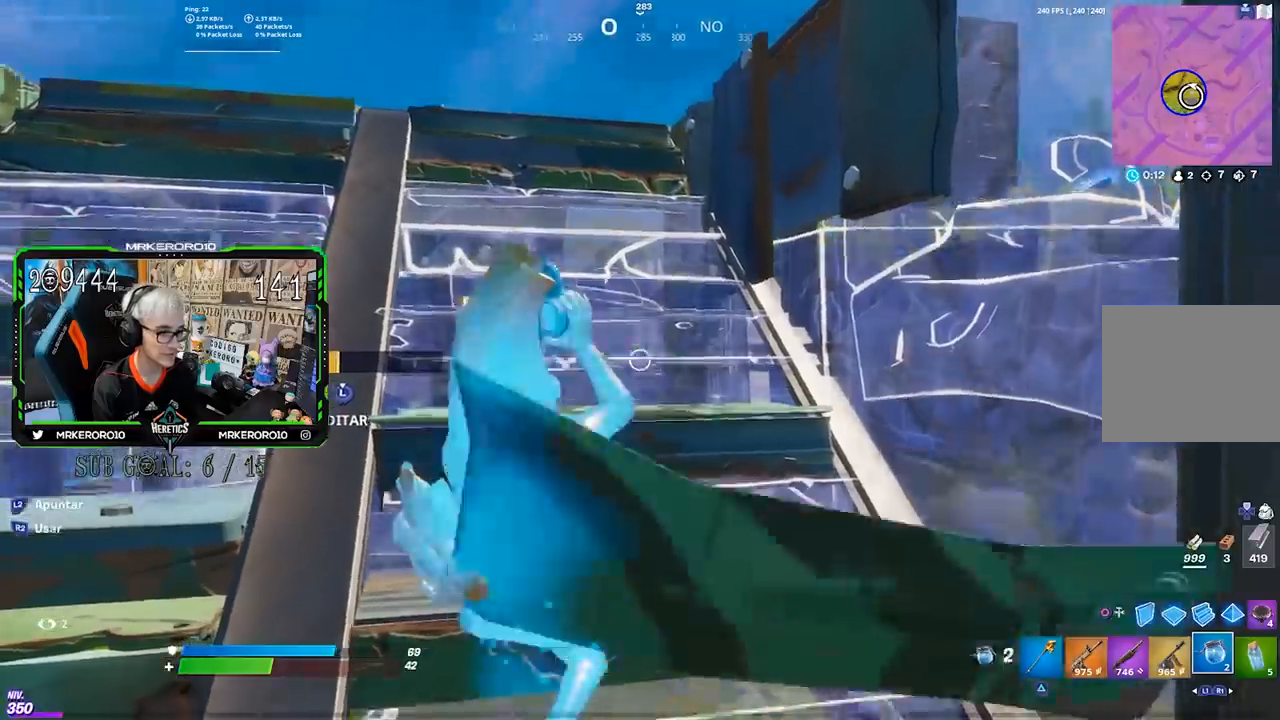
Gameplay with a controller (PlayStation layout); each line is a JSON object with the inputs held at the frame after it. "events" lists button and stick changes between this image and that frame as [ms after this image, input, new state], when the widget could be followed in between.
{"buttons": ["R1"], "left_stick": "up-right", "right_stick": "center", "events": [[83, "left_stick", "up"], [150, "R1", "down"], [217, "R1", "up"], [317, "right_stick", "left"], [383, "right_stick", "center"], [417, "left_stick", "up-right"], [450, "R1", "down"]]}
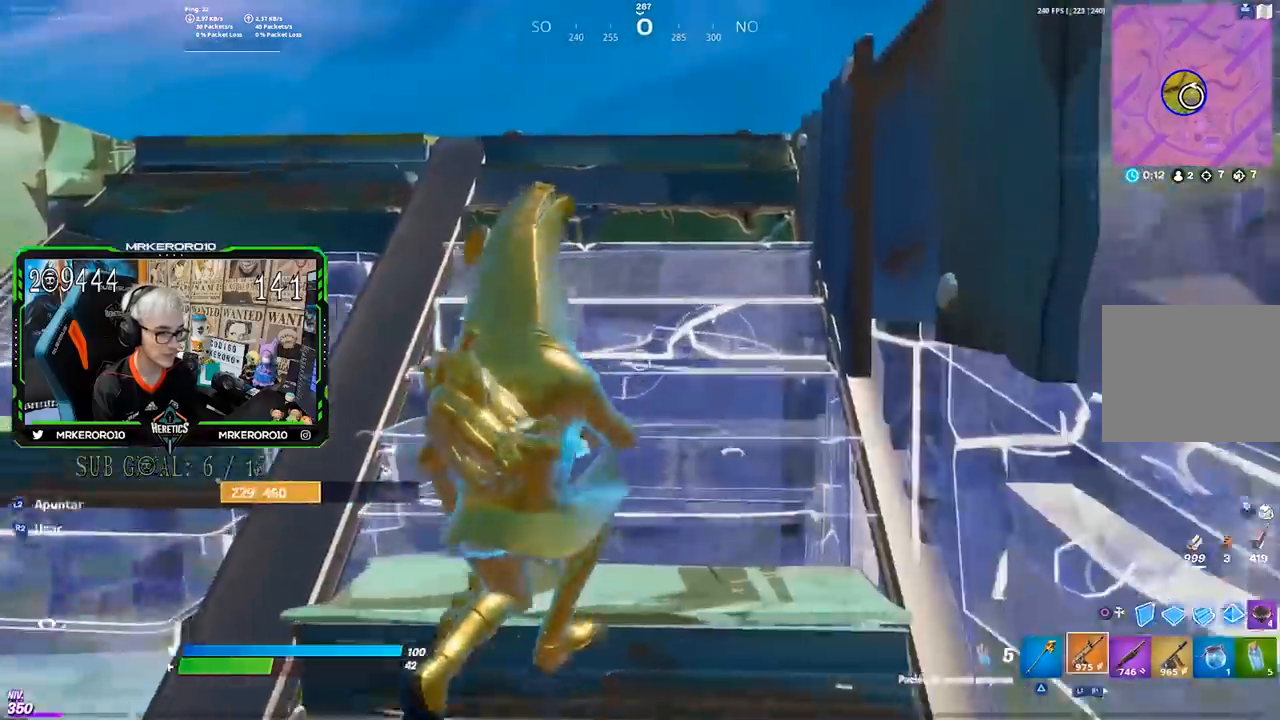
{"buttons": ["SQUARE"], "left_stick": "left", "right_stick": "center", "events": [[50, "R1", "up"], [150, "SQUARE", "down"], [217, "SQUARE", "up"], [283, "SQUARE", "down"], [350, "SQUARE", "up"], [350, "left_stick", "left"], [417, "SQUARE", "down"]]}
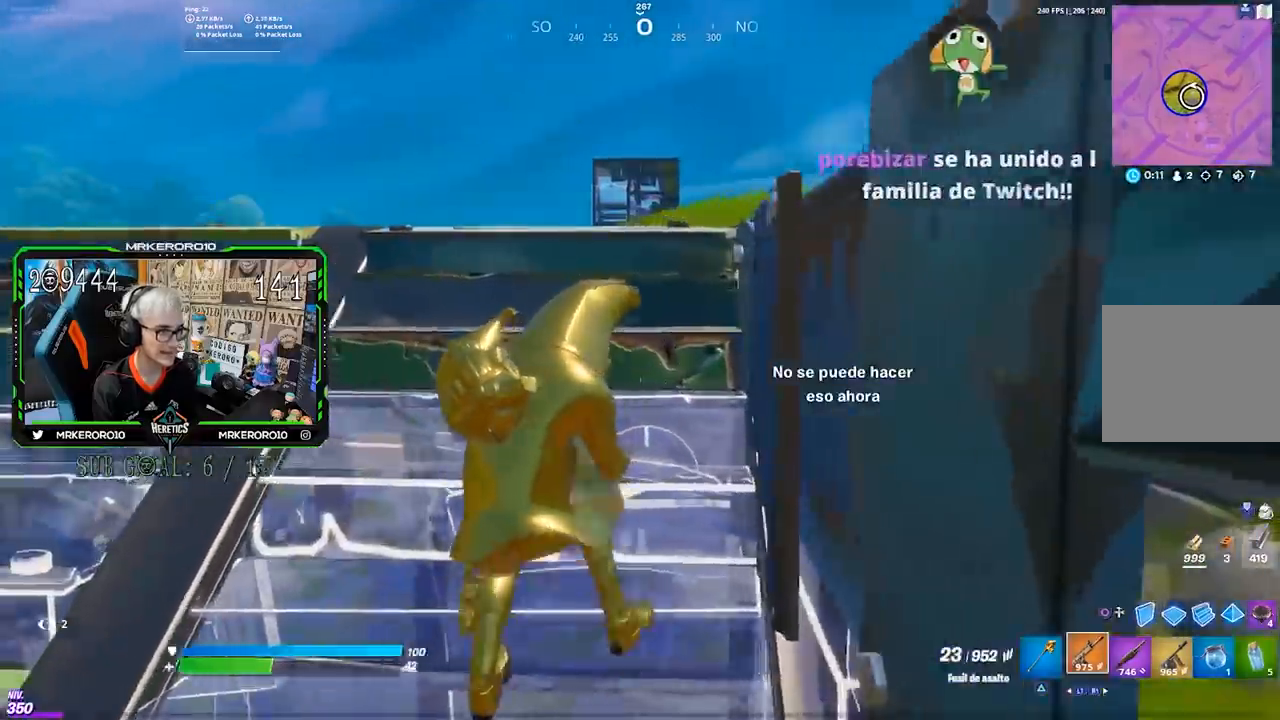
{"buttons": [], "left_stick": "down", "right_stick": "center", "events": [[17, "SQUARE", "up"], [83, "SQUARE", "down"], [117, "left_stick", "up-left"], [150, "SQUARE", "up"], [217, "left_stick", "left"], [483, "left_stick", "down"]]}
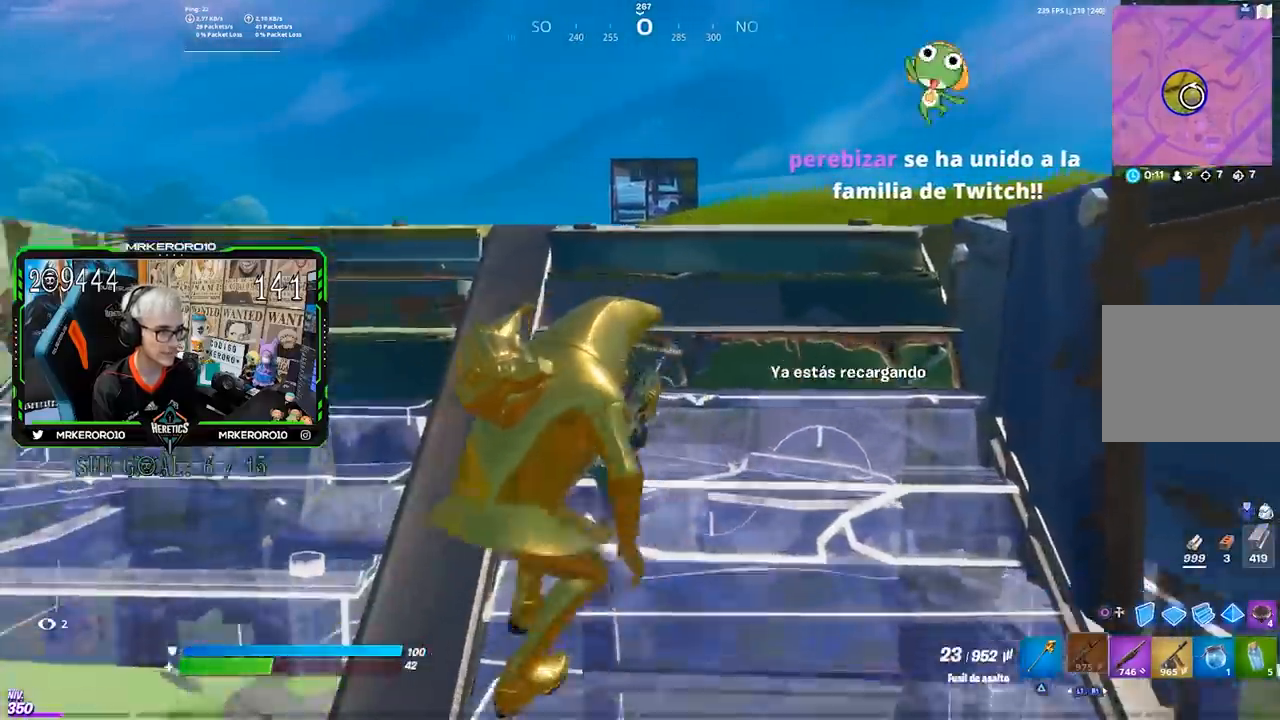
{"buttons": [], "left_stick": "right", "right_stick": "center", "events": [[17, "left_stick", "right"]]}
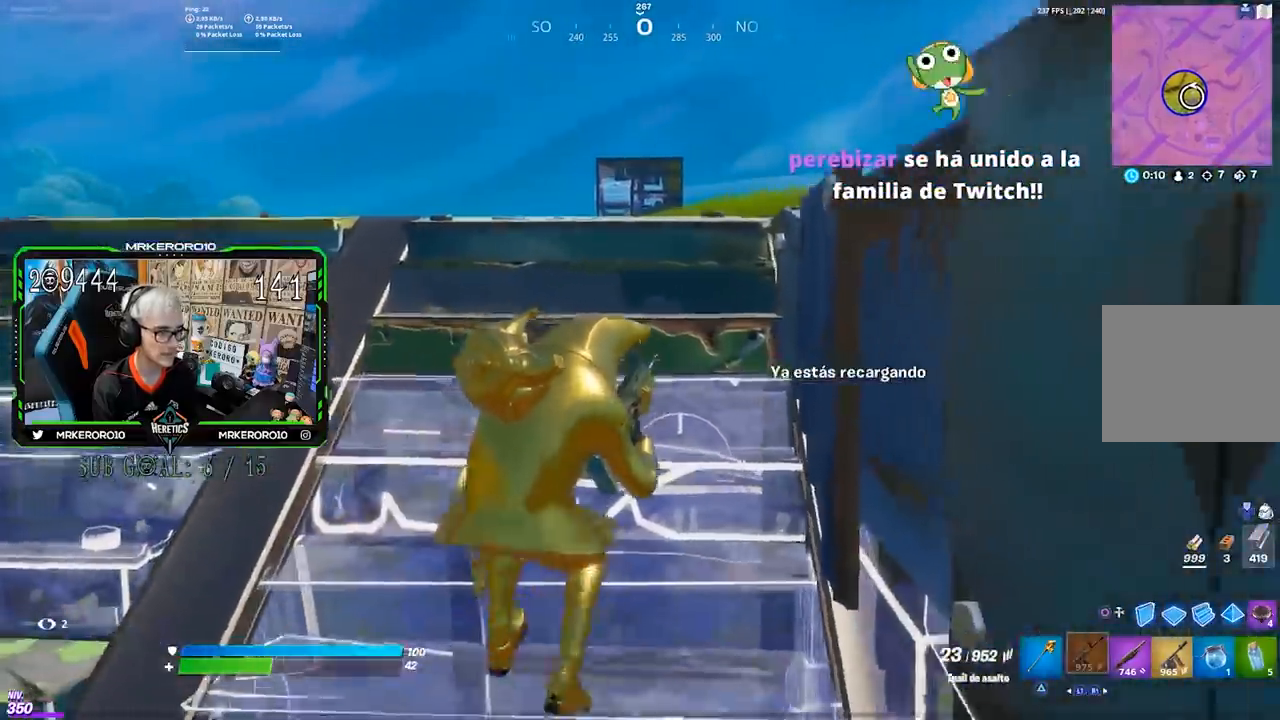
{"buttons": [], "left_stick": "left", "right_stick": "center", "events": [[50, "left_stick", "down"], [100, "left_stick", "left"], [250, "left_stick", "up-left"], [417, "left_stick", "left"]]}
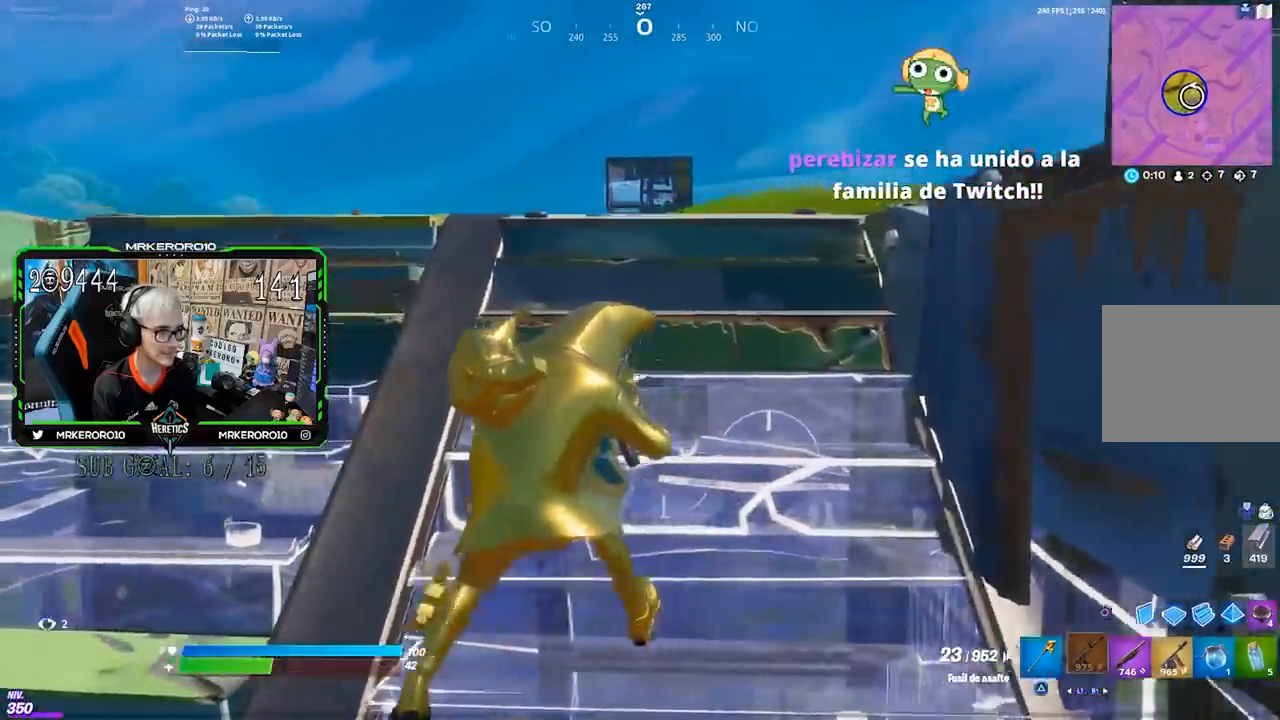
{"buttons": [], "left_stick": "right", "right_stick": "center", "events": [[200, "left_stick", "up"], [350, "left_stick", "right"]]}
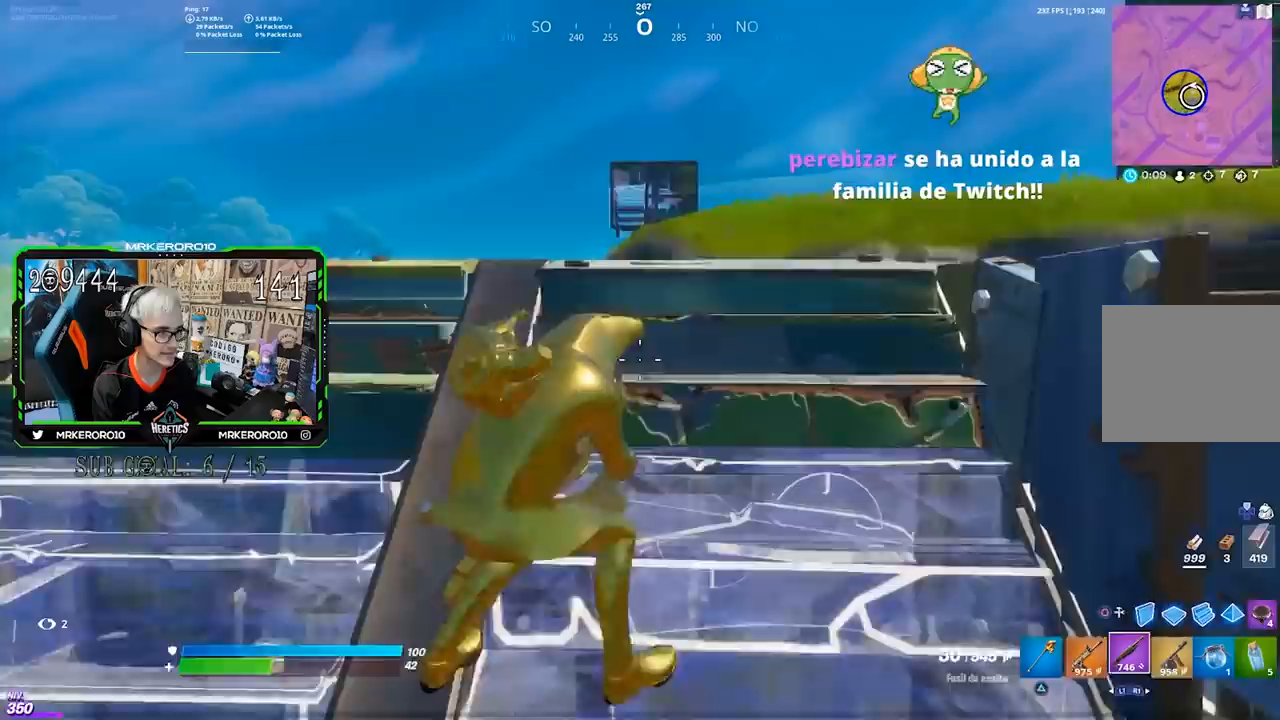
{"buttons": [], "left_stick": "up-left", "right_stick": "center", "events": [[17, "R1", "down"], [83, "R1", "up"], [83, "left_stick", "down-right"], [150, "SQUARE", "down"], [217, "SQUARE", "up"], [250, "left_stick", "down-left"], [283, "SQUARE", "down"], [350, "SQUARE", "up"], [383, "left_stick", "up-left"], [417, "SQUARE", "down"], [483, "SQUARE", "up"]]}
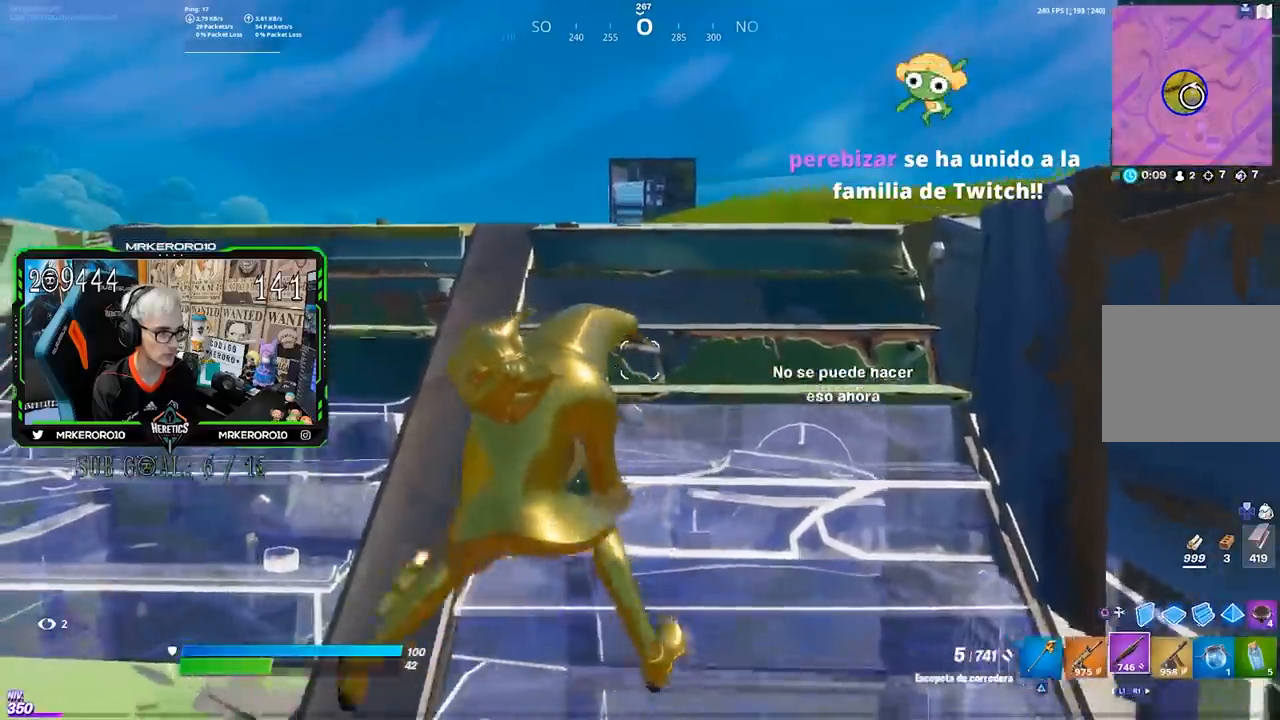
{"buttons": ["R1"], "left_stick": "right", "right_stick": "center", "events": [[33, "left_stick", "left"], [50, "SQUARE", "down"], [117, "SQUARE", "up"], [150, "left_stick", "down-left"], [183, "SQUARE", "down"], [283, "SQUARE", "up"], [317, "left_stick", "down-right"], [417, "left_stick", "right"], [450, "R1", "down"]]}
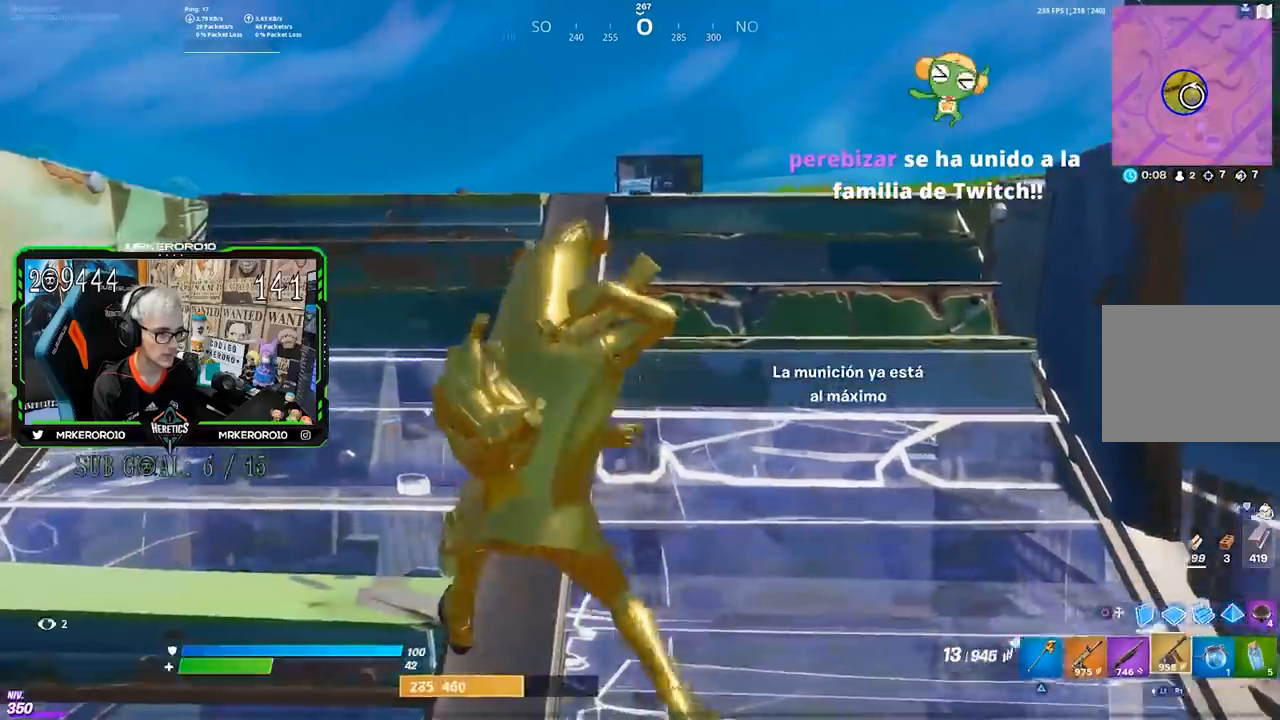
{"buttons": ["SQUARE"], "left_stick": "left", "right_stick": "center", "events": [[50, "R1", "up"], [83, "SQUARE", "down"], [117, "SQUARE", "up"], [150, "left_stick", "down-right"], [183, "SQUARE", "down"], [283, "SQUARE", "up"], [283, "left_stick", "down-left"], [350, "SQUARE", "down"], [417, "SQUARE", "up"], [417, "left_stick", "left"], [483, "SQUARE", "down"]]}
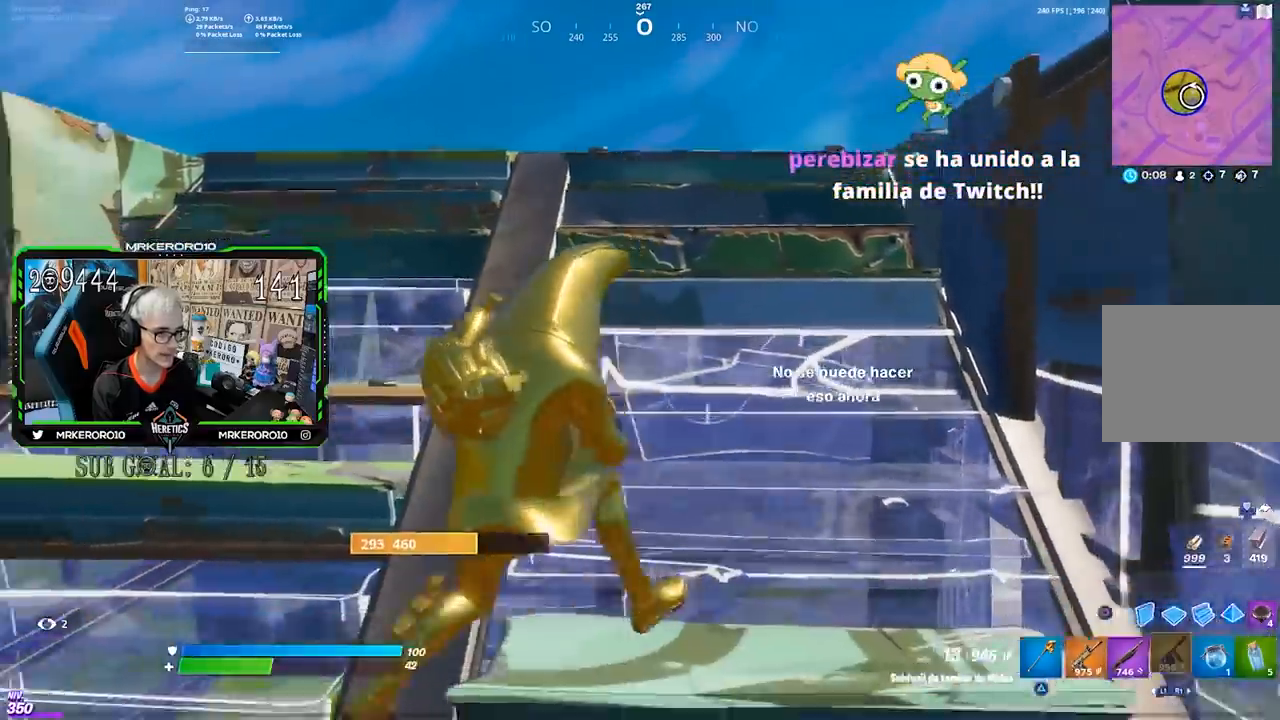
{"buttons": [], "left_stick": "down-left", "right_stick": "center", "events": [[33, "left_stick", "up-left"], [83, "SQUARE", "up"], [283, "CROSS", "down"], [350, "CROSS", "up"], [400, "left_stick", "down-left"]]}
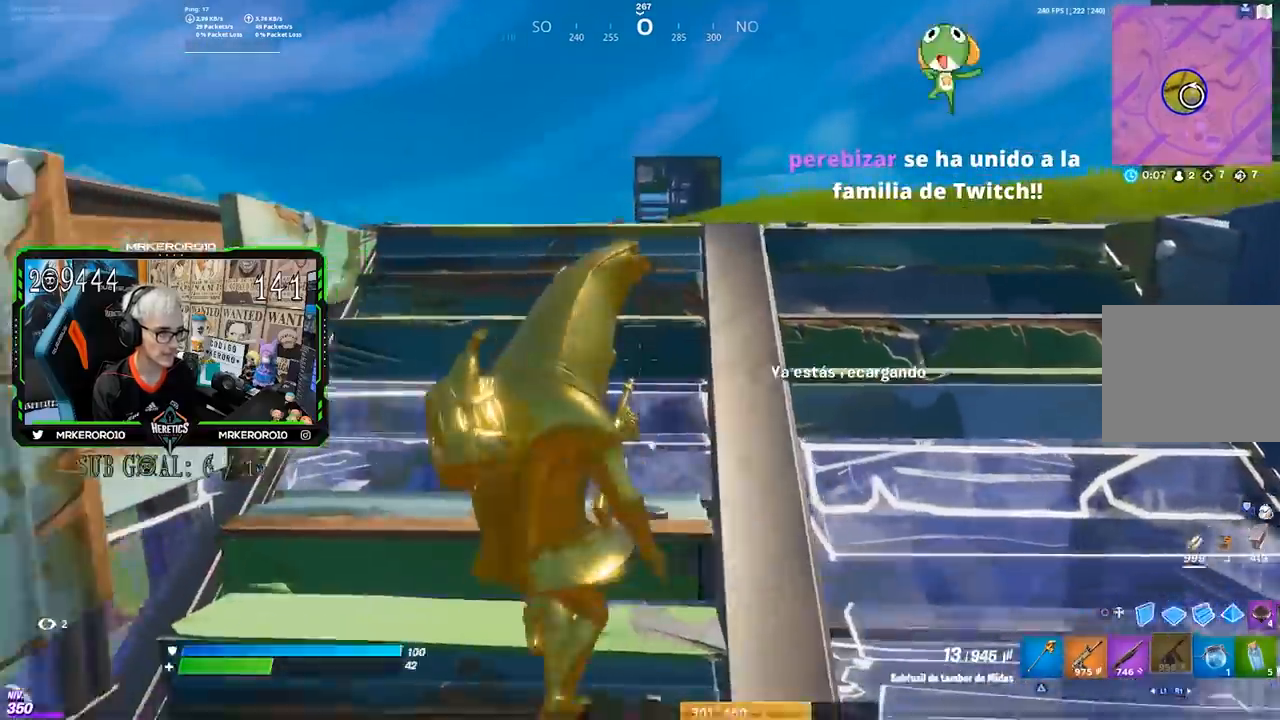
{"buttons": [], "left_stick": "right", "right_stick": "center", "events": [[50, "left_stick", "down"], [183, "left_stick", "down-right"], [300, "left_stick", "right"]]}
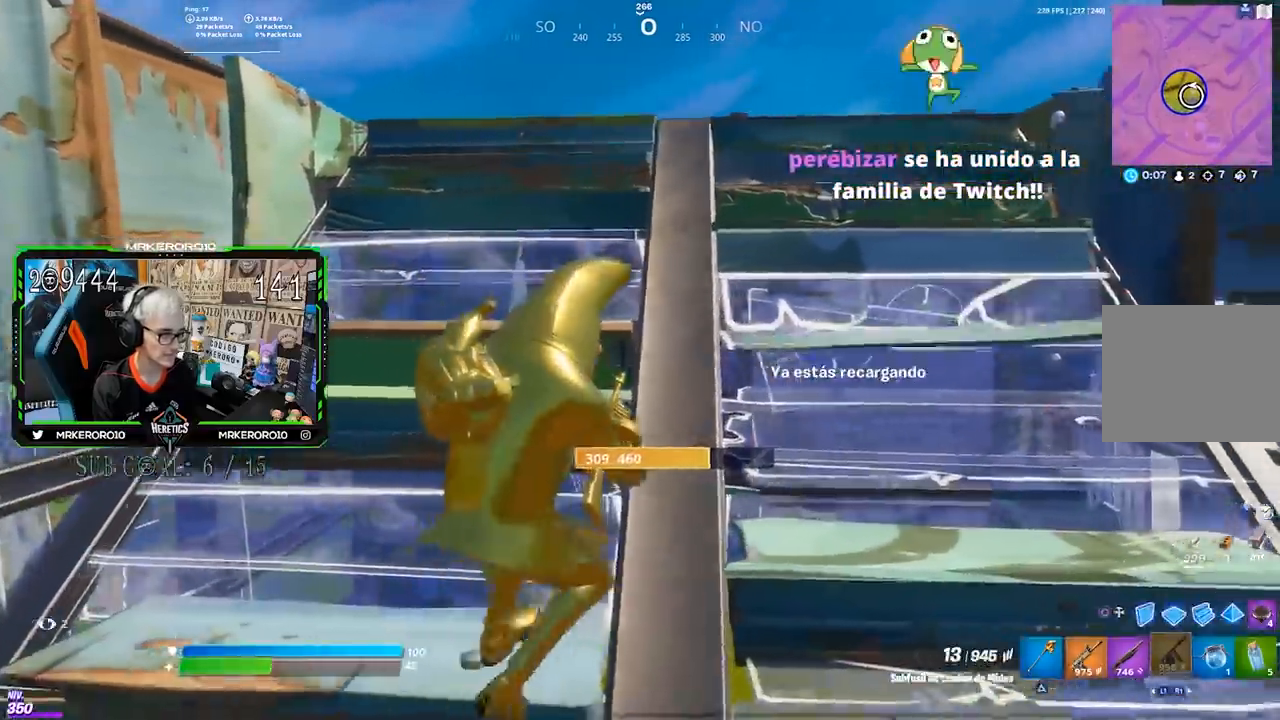
{"buttons": ["CROSS"], "left_stick": "left", "right_stick": "center", "events": [[17, "CROSS", "down"], [83, "CROSS", "up"], [217, "R3", "down"], [283, "R3", "up"], [317, "left_stick", "down-right"], [450, "CROSS", "down"], [483, "left_stick", "left"]]}
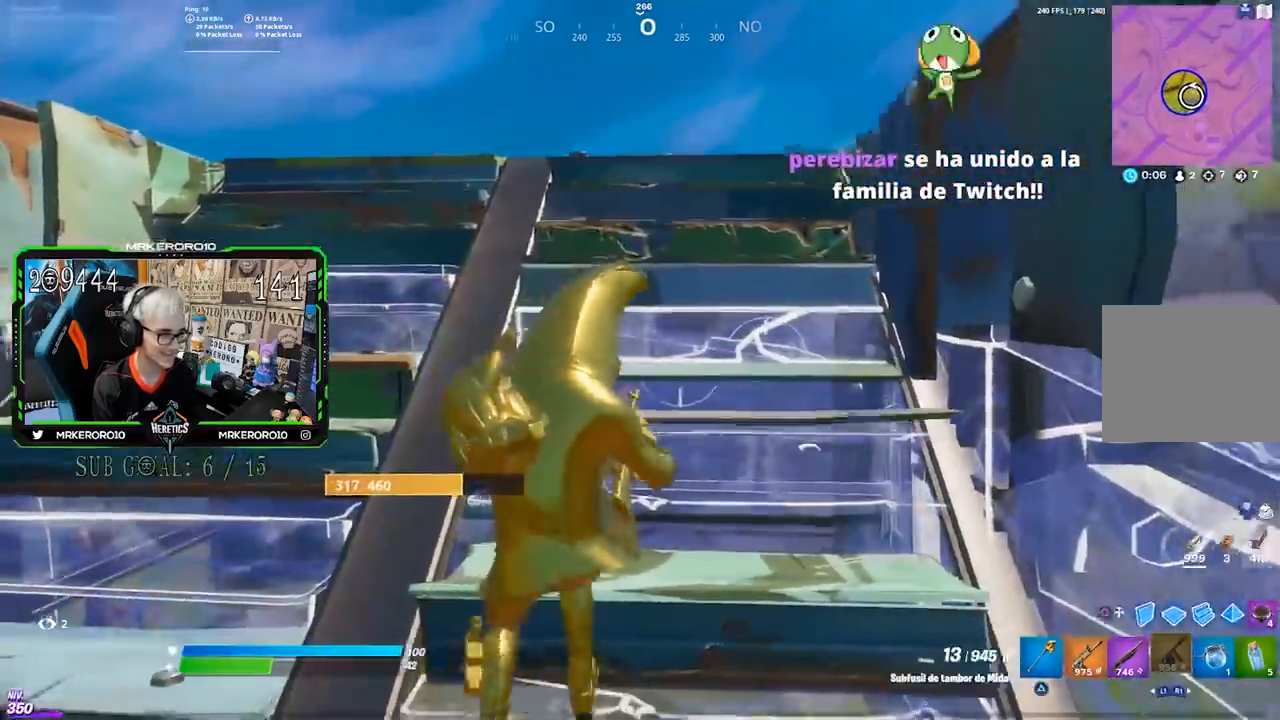
{"buttons": [], "left_stick": "left", "right_stick": "center", "events": [[50, "CROSS", "up"], [383, "CROSS", "down"], [483, "CROSS", "up"]]}
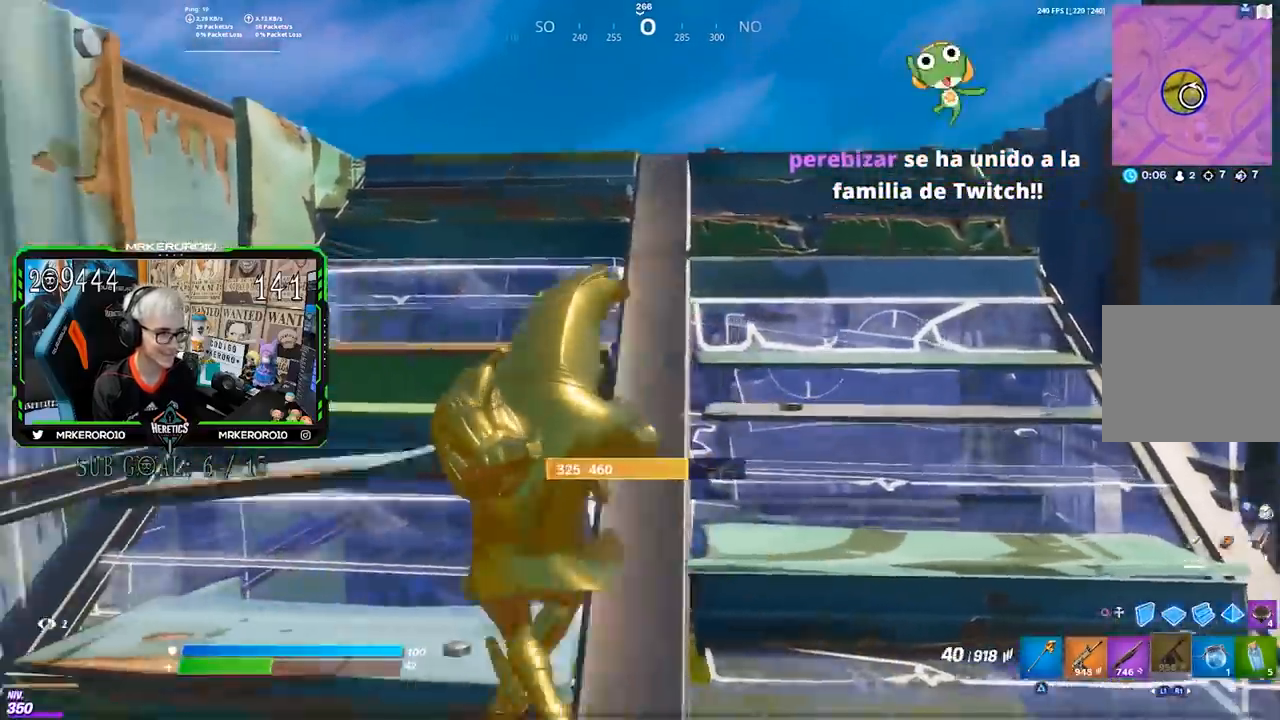
{"buttons": ["L1"], "left_stick": "up-right", "right_stick": "center", "events": [[83, "R3", "down"], [150, "R3", "up"], [217, "left_stick", "up-right"], [317, "CROSS", "down"], [417, "CROSS", "up"], [417, "L1", "down"]]}
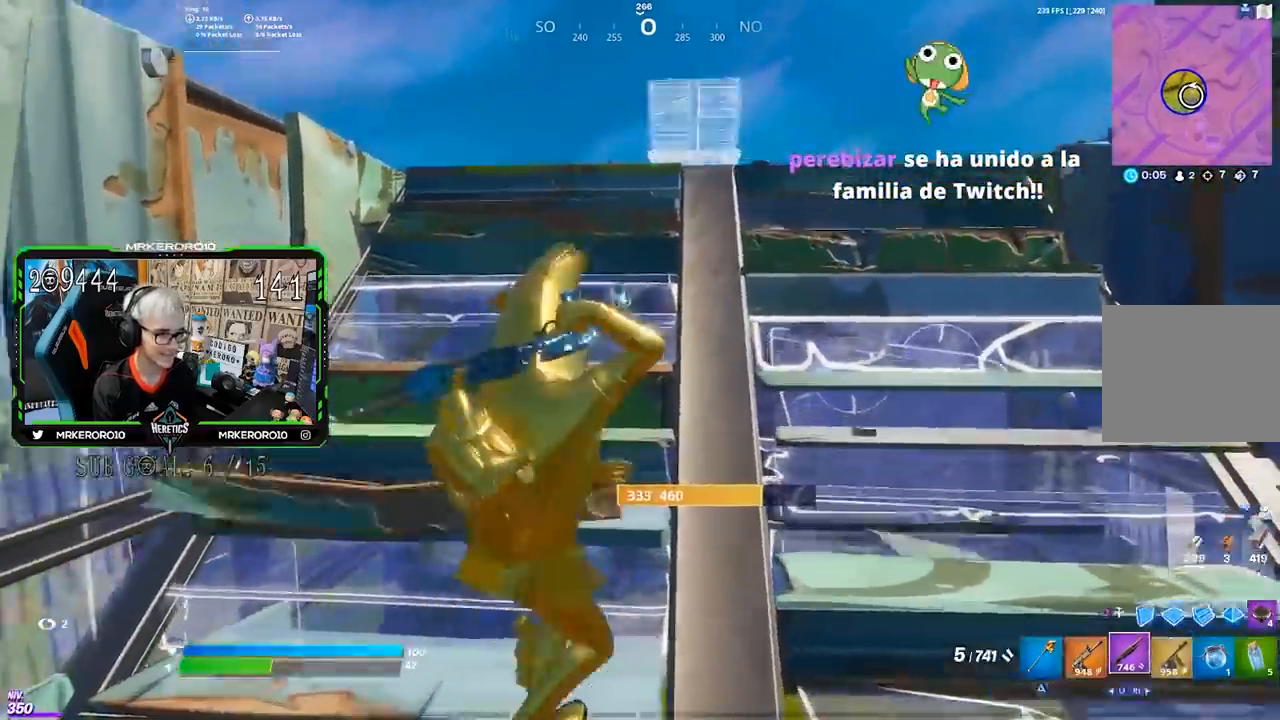
{"buttons": [], "left_stick": "up-right", "right_stick": "center", "events": [[117, "L1", "up"], [317, "CIRCLE", "down"], [417, "CIRCLE", "up"]]}
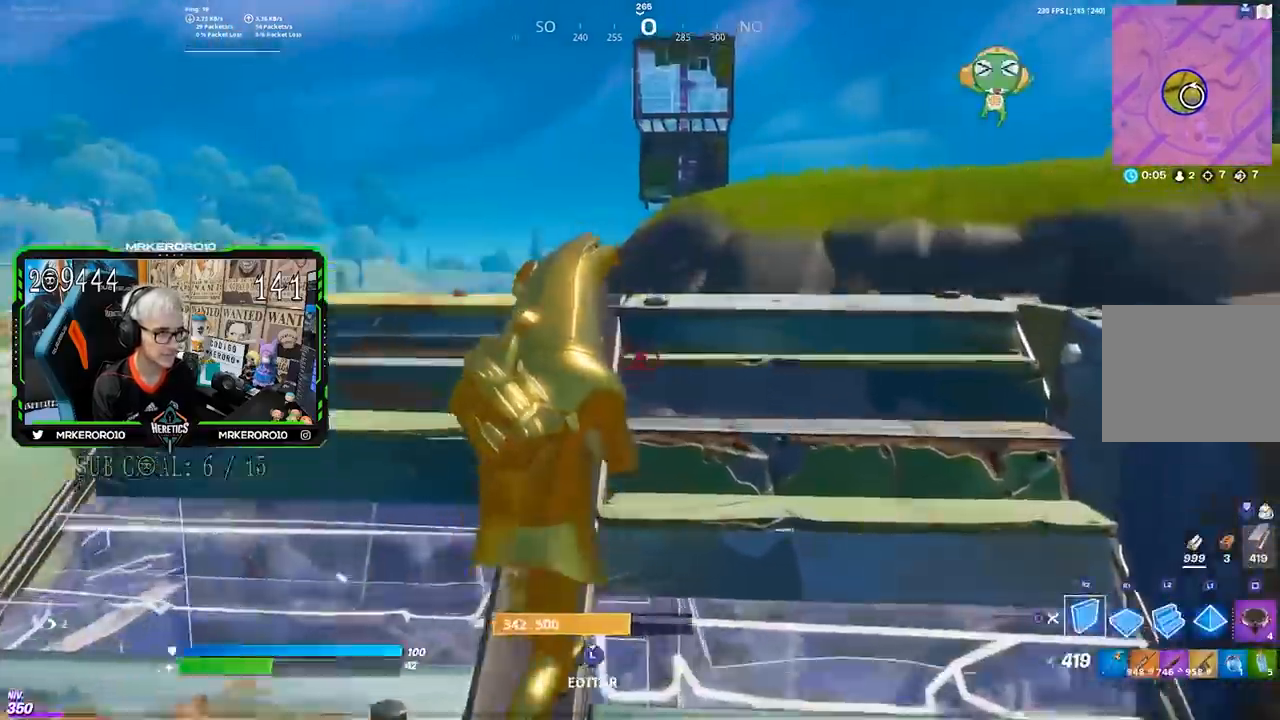
{"buttons": [], "left_stick": "up", "right_stick": "center", "events": [[183, "R1", "down"], [283, "L2", "down"], [283, "R1", "up"], [283, "R2", "down"], [350, "CIRCLE", "down"], [383, "L2", "up"], [417, "R2", "up"], [450, "CIRCLE", "up"], [450, "left_stick", "up"]]}
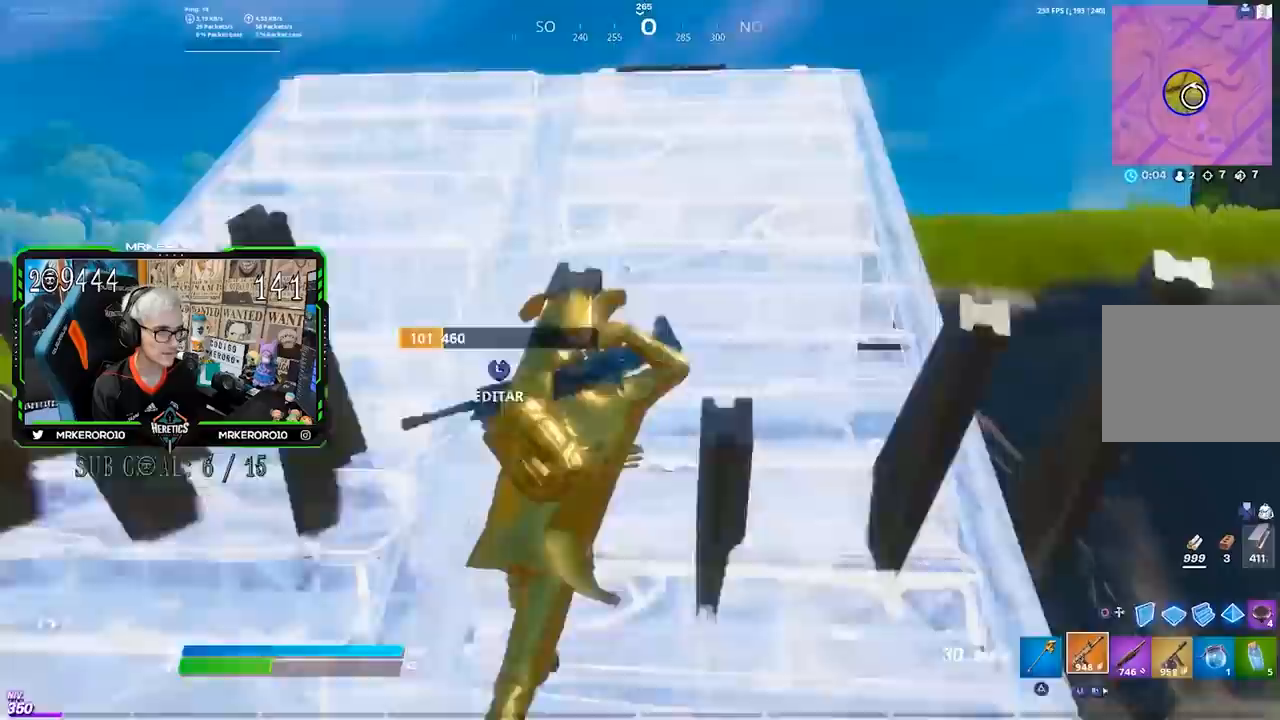
{"buttons": [], "left_stick": "up", "right_stick": "center", "events": [[17, "left_stick", "up-left"], [417, "CIRCLE", "down"], [483, "CIRCLE", "up"], [483, "left_stick", "up"]]}
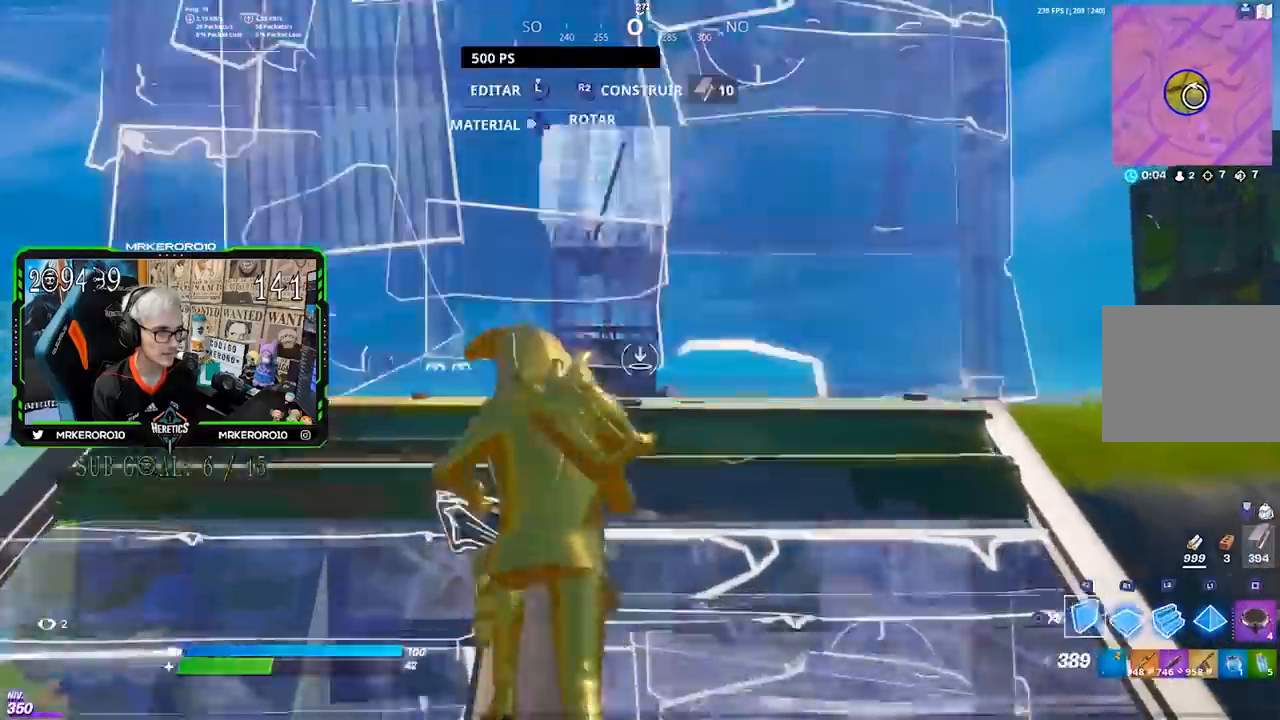
{"buttons": [], "left_stick": "up-left", "right_stick": "center", "events": [[117, "R1", "down"], [183, "L2", "down"], [250, "R1", "up"], [250, "R2", "down"], [317, "CIRCLE", "down"], [317, "L2", "up"], [350, "R2", "up"], [383, "CIRCLE", "up"], [417, "left_stick", "up-left"]]}
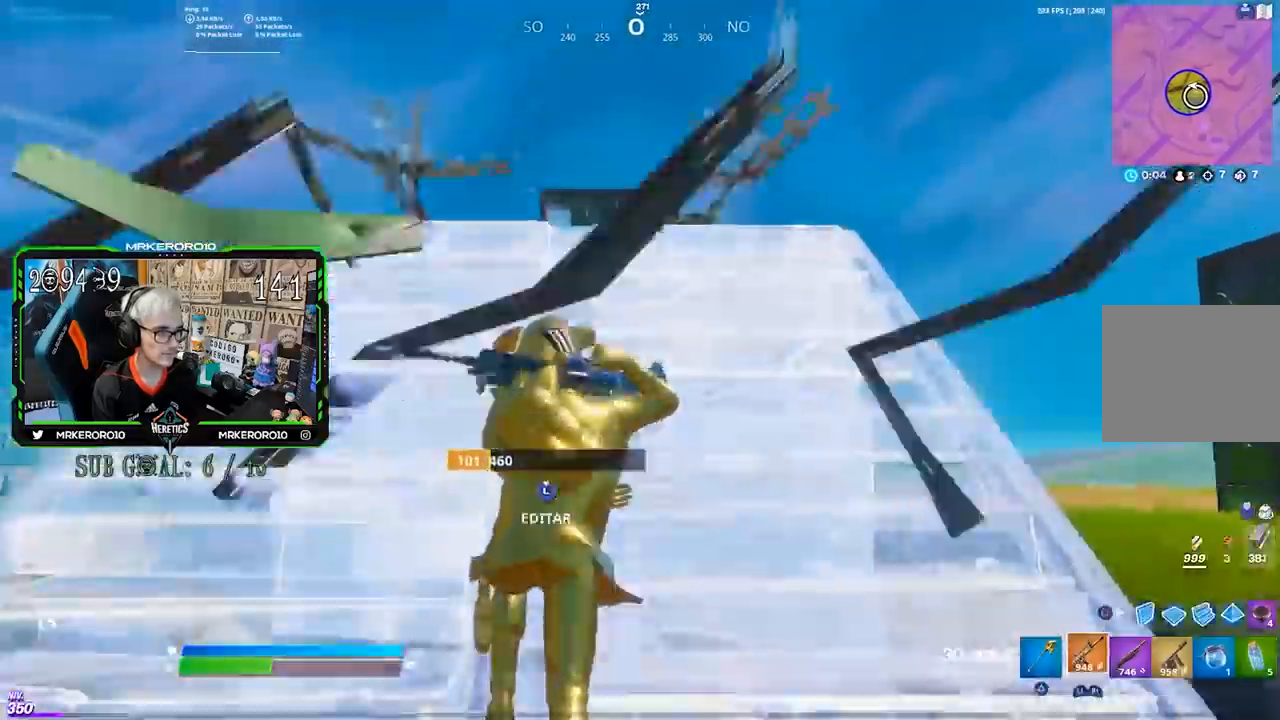
{"buttons": ["L2", "R1", "R2"], "left_stick": "left", "right_stick": "up-right", "events": [[17, "right_stick", "up"], [83, "right_stick", "center"], [150, "left_stick", "up"], [317, "right_stick", "up"], [350, "L2", "down"], [350, "R3", "down"], [383, "R2", "down"], [383, "right_stick", "center"], [417, "R1", "down"], [483, "R3", "up"], [483, "left_stick", "left"], [483, "right_stick", "up-right"]]}
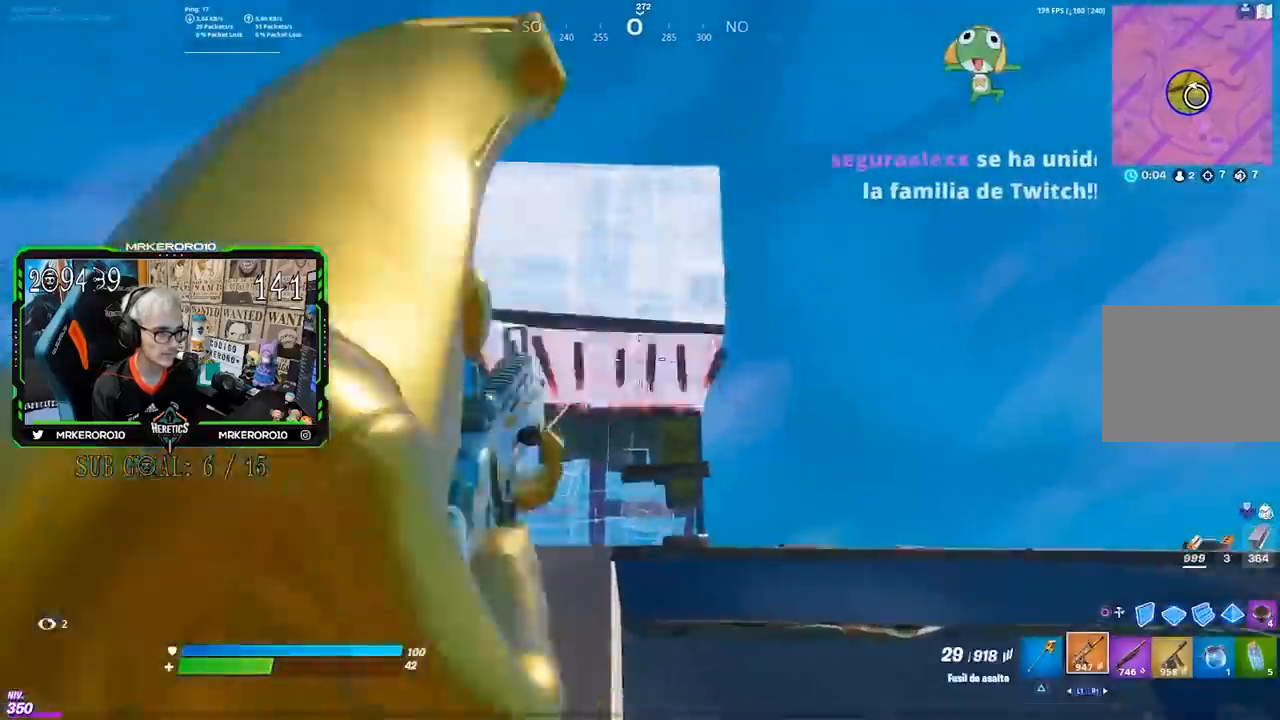
{"buttons": ["R1", "R2"], "left_stick": "down-left", "right_stick": "up", "events": [[117, "right_stick", "center"], [150, "CROSS", "down"], [217, "left_stick", "down-left"], [250, "CROSS", "up"], [317, "right_stick", "up-left"], [350, "R3", "down"], [383, "right_stick", "up"], [417, "L2", "up"], [417, "R3", "up"]]}
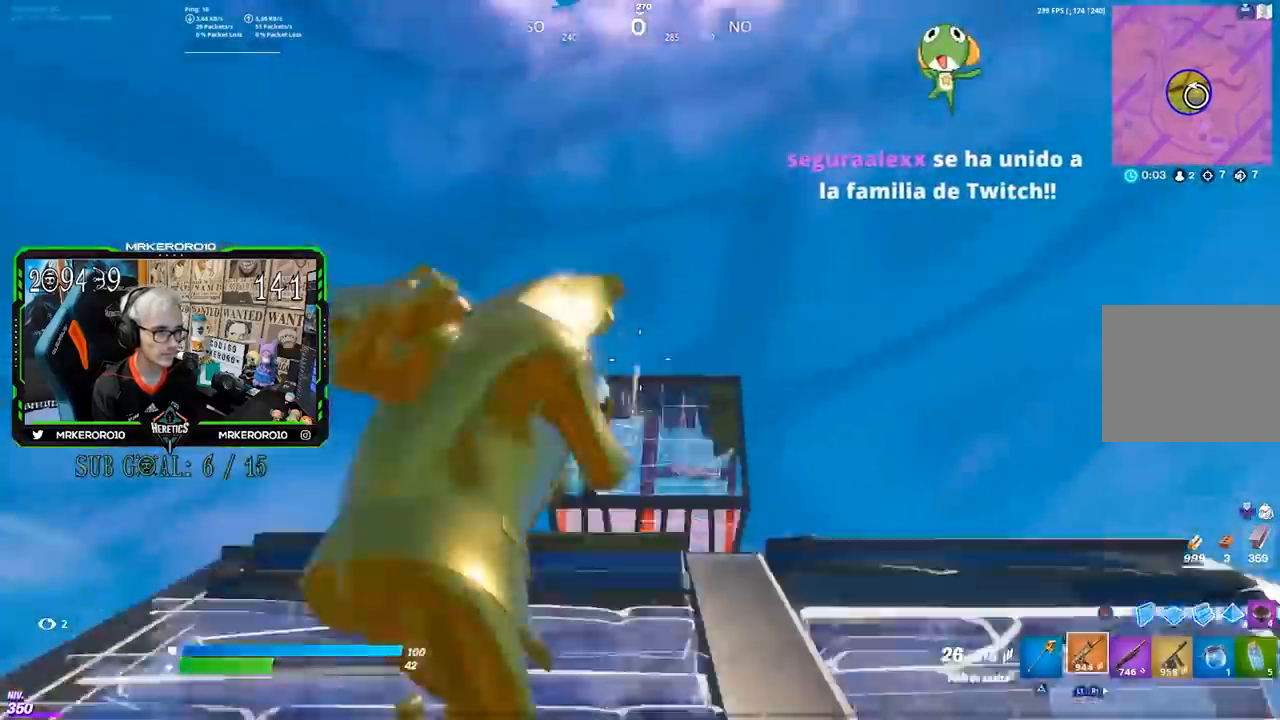
{"buttons": [], "left_stick": "down-right", "right_stick": "center", "events": [[17, "left_stick", "down"], [17, "right_stick", "center"], [50, "CIRCLE", "down"], [50, "R1", "up"], [50, "R2", "up"], [150, "CIRCLE", "up"], [183, "left_stick", "down-right"], [250, "R1", "down"], [317, "CIRCLE", "down"], [383, "CIRCLE", "up"], [383, "R1", "up"]]}
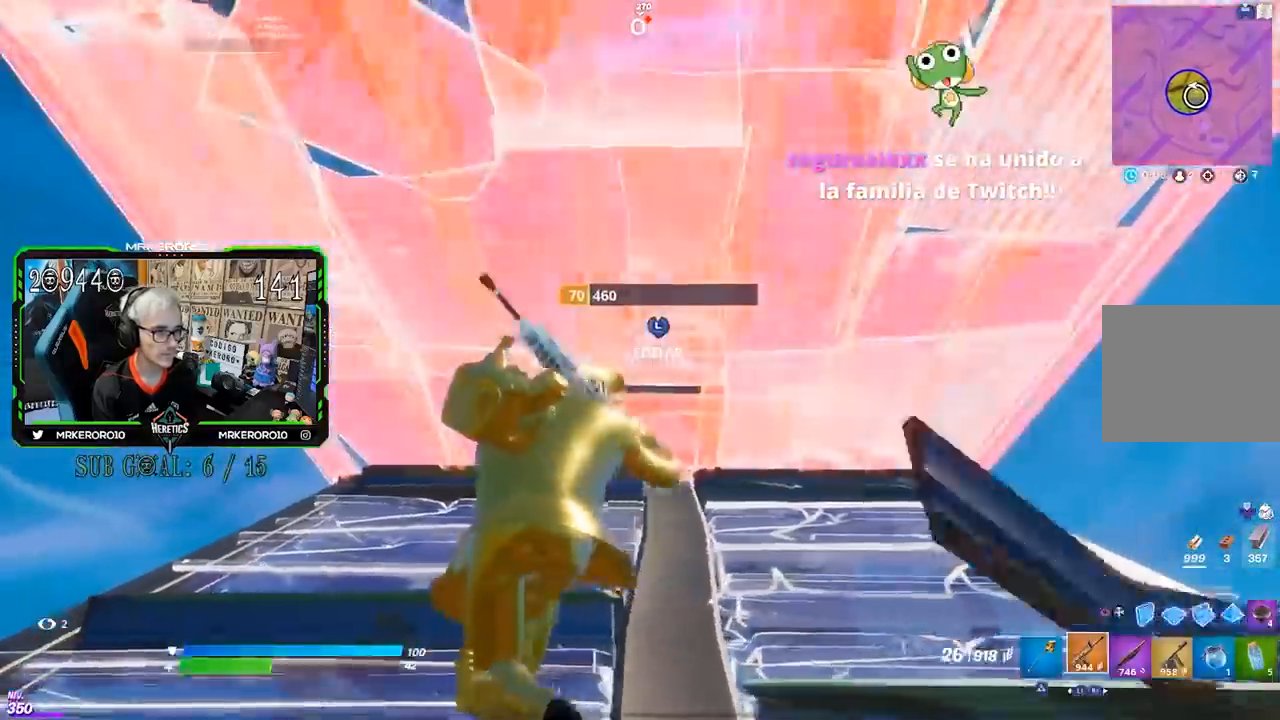
{"buttons": ["R1"], "left_stick": "down-right", "right_stick": "center", "events": [[250, "CIRCLE", "down"], [350, "CIRCLE", "up"], [383, "R1", "down"]]}
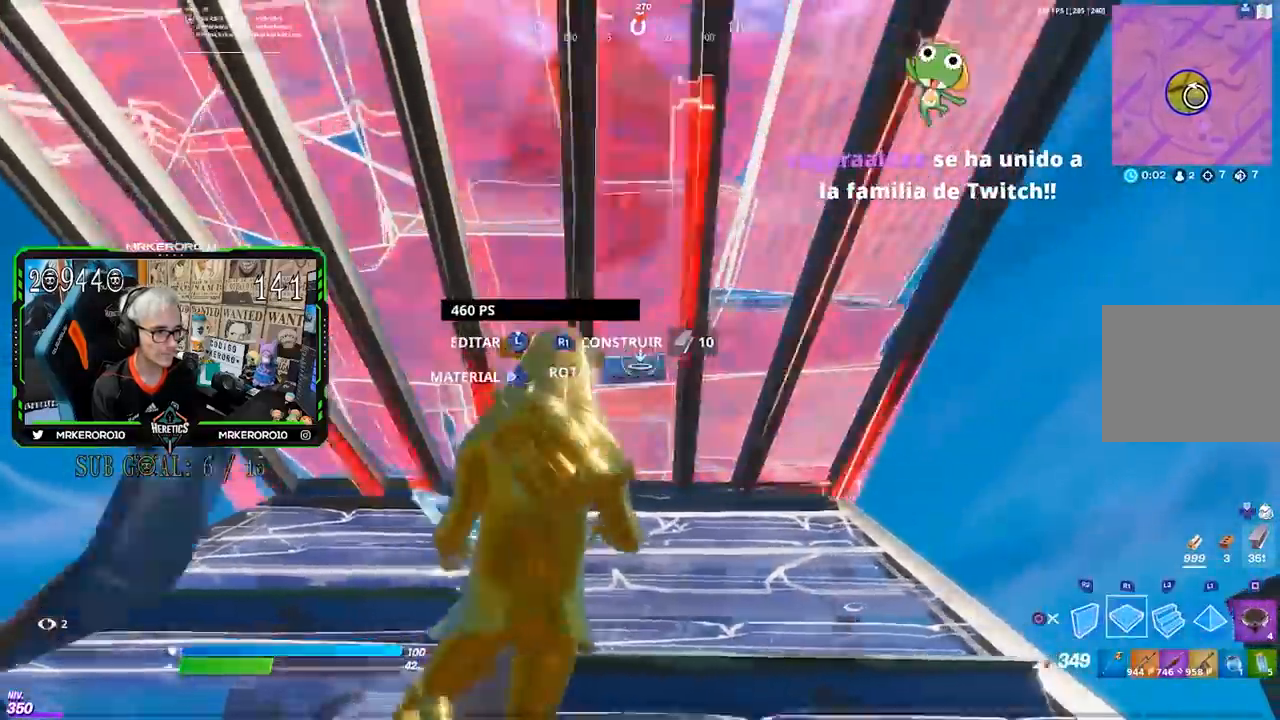
{"buttons": ["R1"], "left_stick": "down-right", "right_stick": "center", "events": [[17, "L1", "down"], [150, "L1", "up"], [217, "L1", "down"], [283, "L1", "up"], [317, "R1", "up"], [350, "L1", "down"], [350, "R1", "down"], [450, "L1", "up"]]}
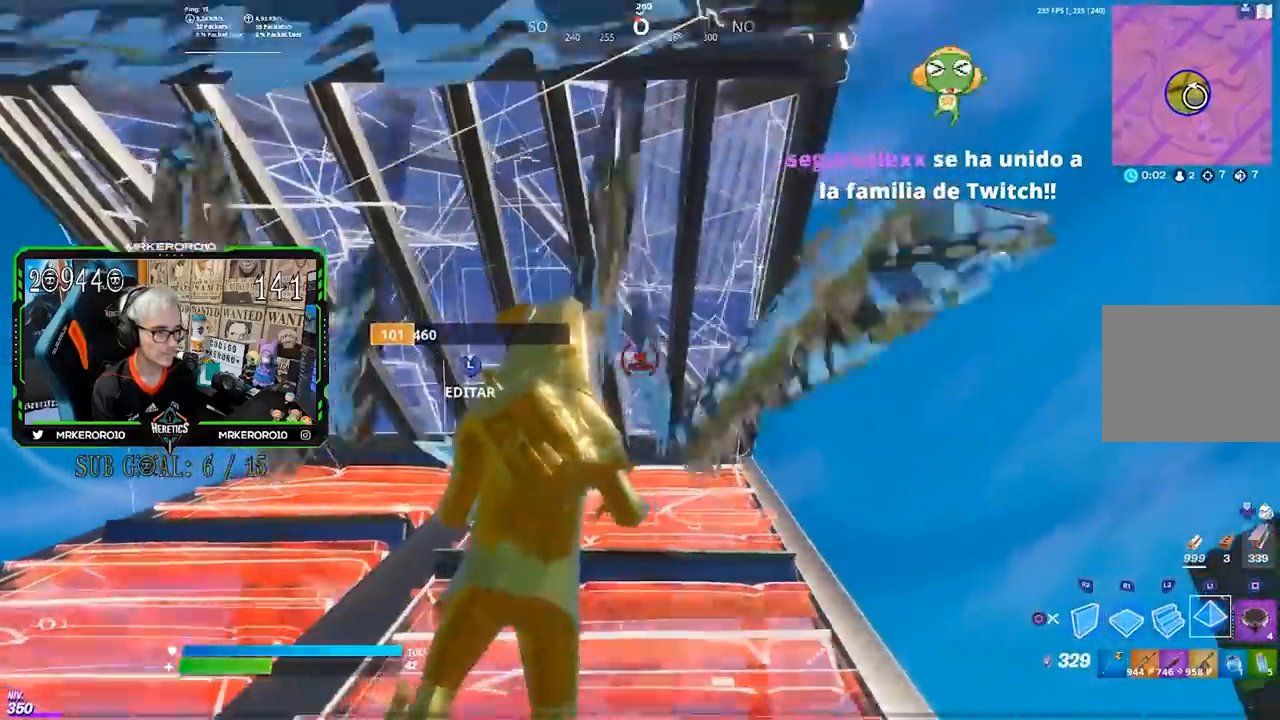
{"buttons": ["L2"], "left_stick": "center", "right_stick": "center", "events": [[17, "L1", "down"], [33, "left_stick", "right"], [83, "L1", "up"], [83, "R1", "up"], [117, "CIRCLE", "down"], [183, "CIRCLE", "up"], [350, "R3", "down"], [417, "L2", "down"], [450, "R3", "up"], [450, "left_stick", "center"]]}
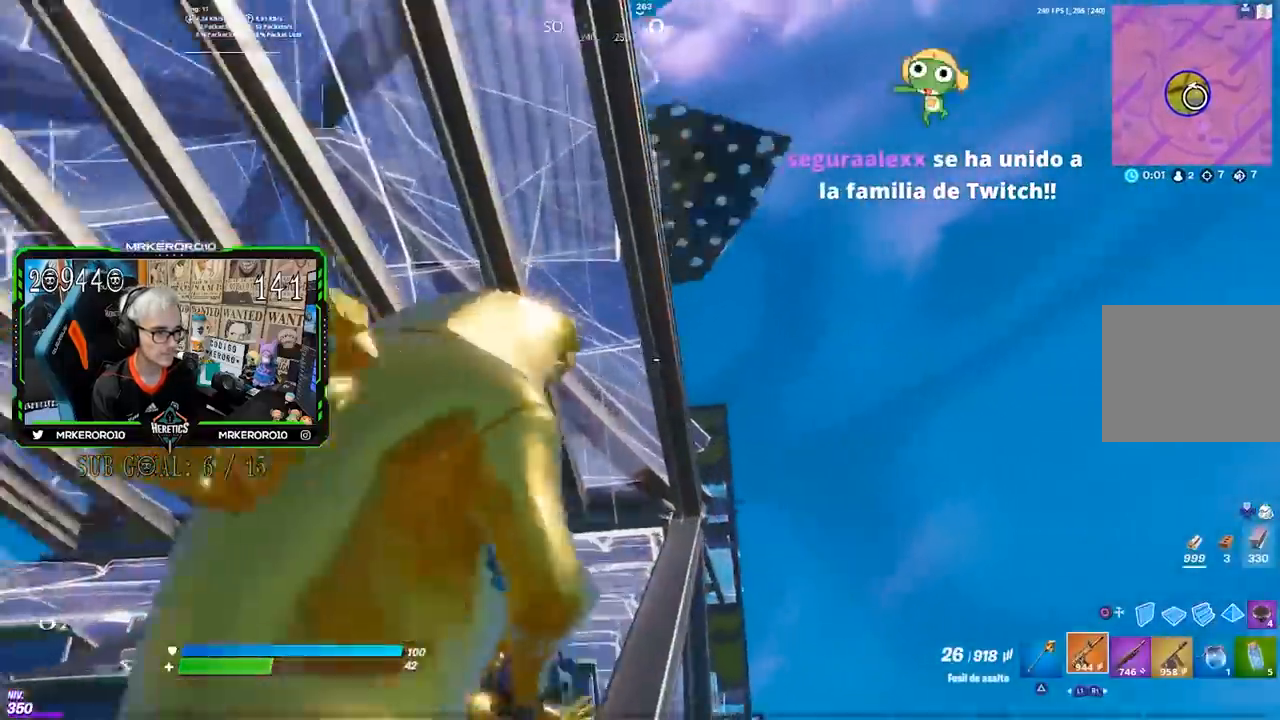
{"buttons": ["L2"], "left_stick": "left", "right_stick": "center", "events": [[150, "left_stick", "right"], [283, "left_stick", "left"], [417, "left_stick", "center"], [483, "left_stick", "left"]]}
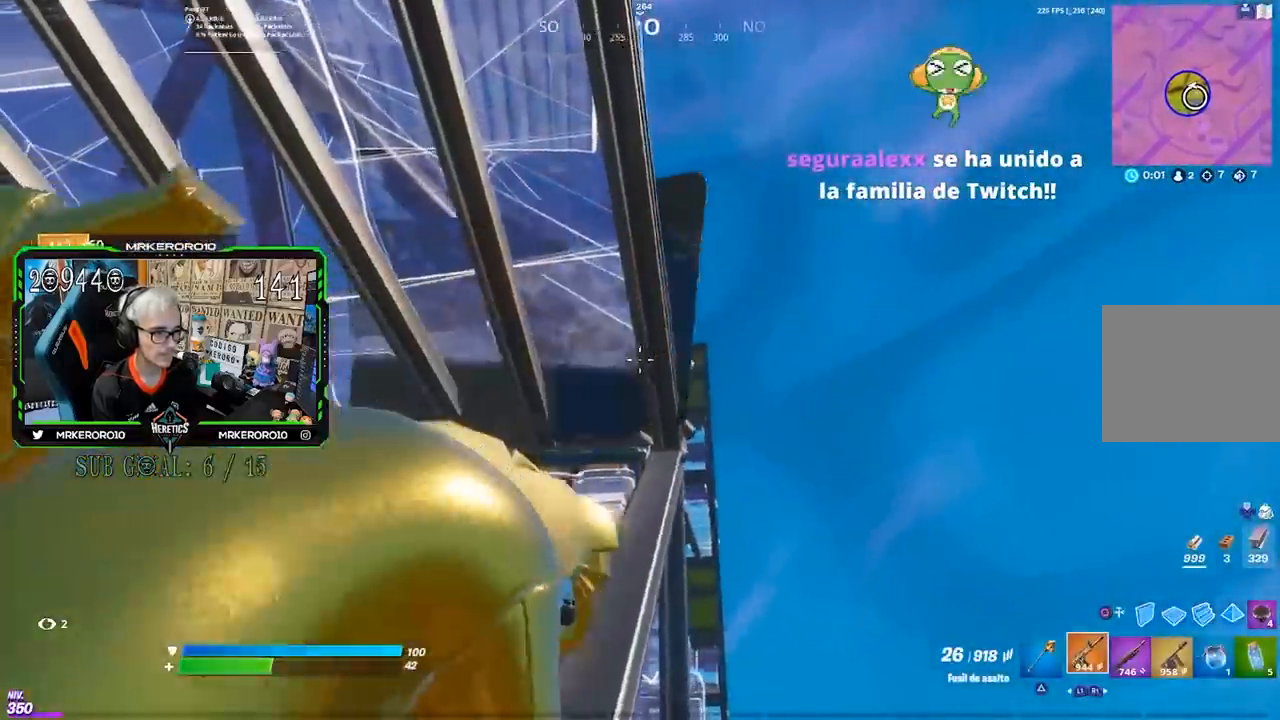
{"buttons": ["R2"], "left_stick": "right", "right_stick": "center", "events": [[200, "left_stick", "down-left"], [217, "CIRCLE", "down"], [217, "L2", "up"], [283, "CIRCLE", "up"], [350, "left_stick", "right"], [400, "right_stick", "down-right"], [450, "R2", "down"], [450, "right_stick", "center"]]}
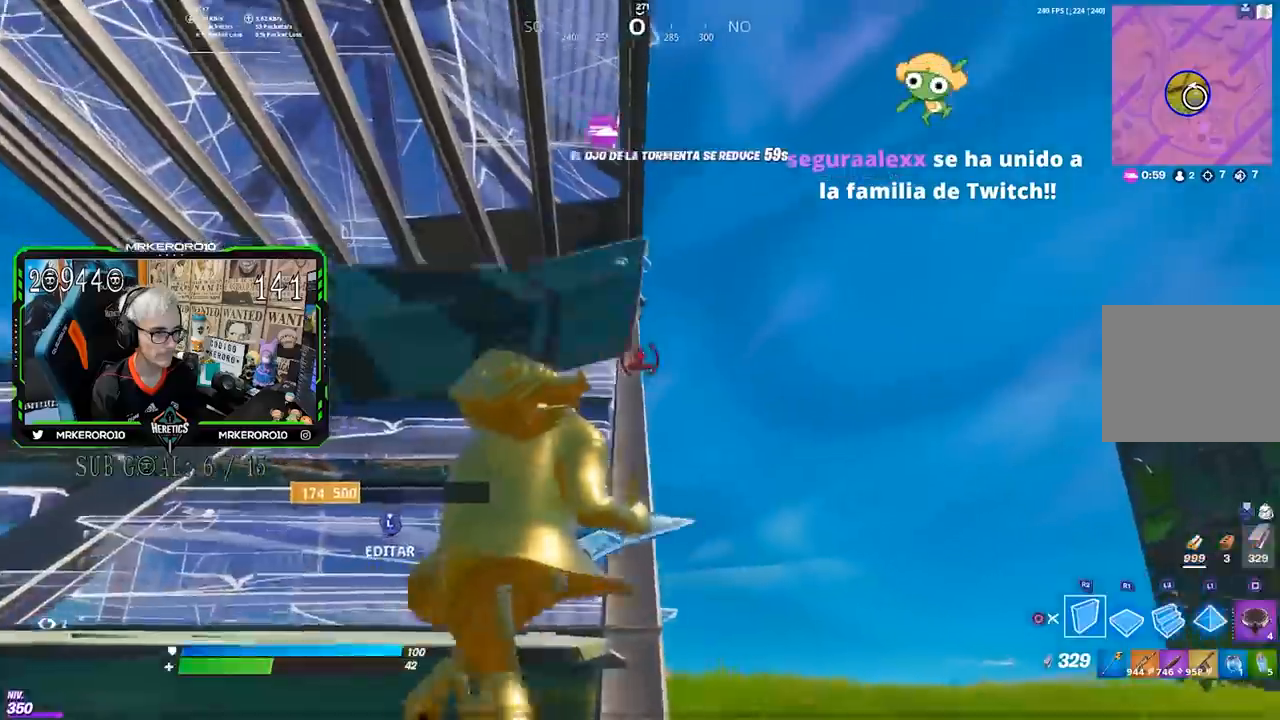
{"buttons": [], "left_stick": "up-right", "right_stick": "center", "events": [[83, "R1", "down"], [117, "L2", "down"], [150, "left_stick", "up"], [250, "L2", "up"], [250, "left_stick", "up-left"], [283, "R1", "up"], [283, "R2", "up"], [350, "CIRCLE", "down"], [417, "CIRCLE", "up"], [417, "left_stick", "up-right"]]}
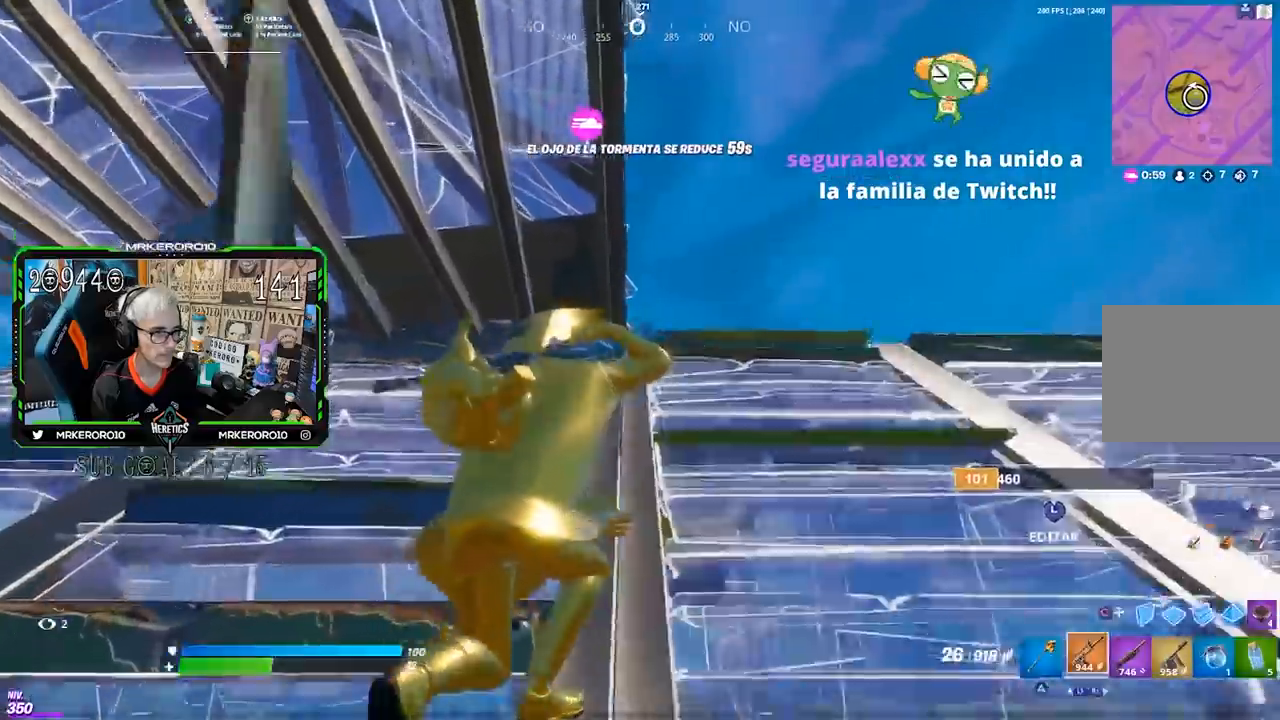
{"buttons": ["L2"], "left_stick": "down-left", "right_stick": "center", "events": [[17, "right_stick", "up-left"], [117, "right_stick", "center"], [150, "left_stick", "right"], [183, "L2", "down"], [450, "left_stick", "down-left"]]}